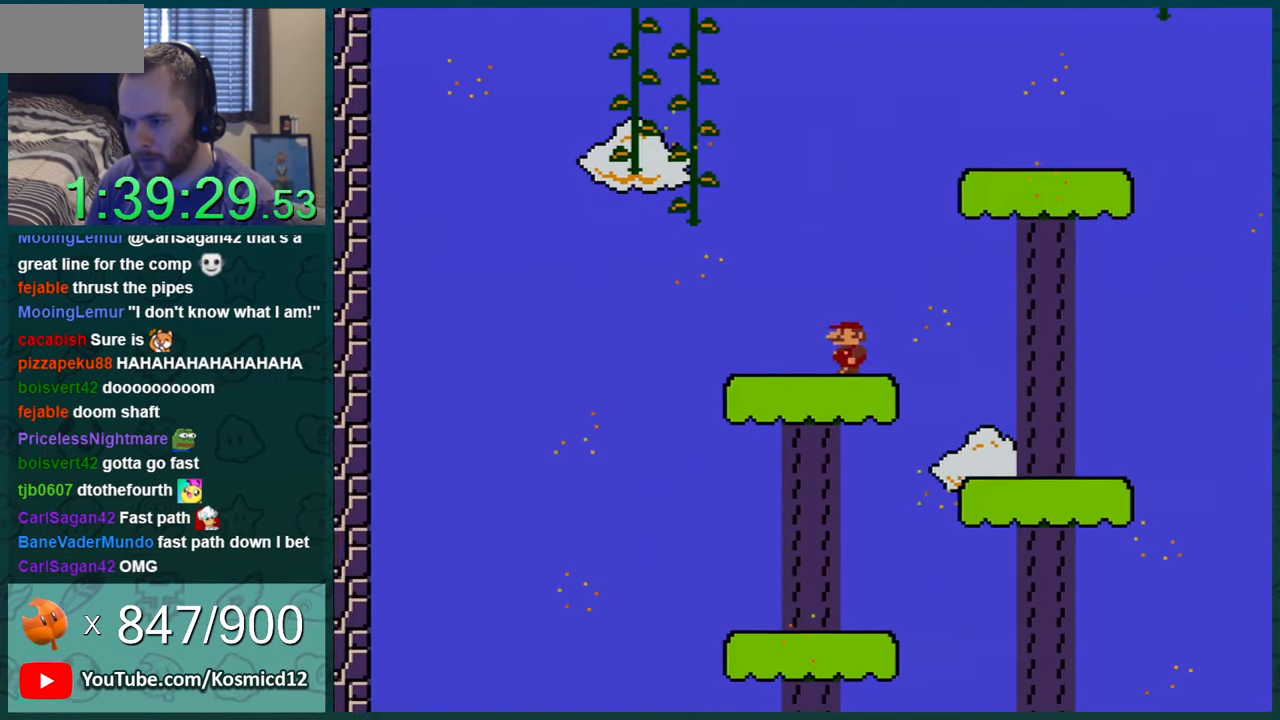
Gameplay with a controller (Nintendo layout); each line is a JSON object with the inputs held at the frame after it. "events" lists button and stick changes between this image and that frame as [ms after this image, input, new state], when the widget could be followed in between. Not read: L1 L3 R1 R3.
{"buttons": ["B", "Y", "DPAD_LEFT"], "events": [[84, "B", "down"]]}
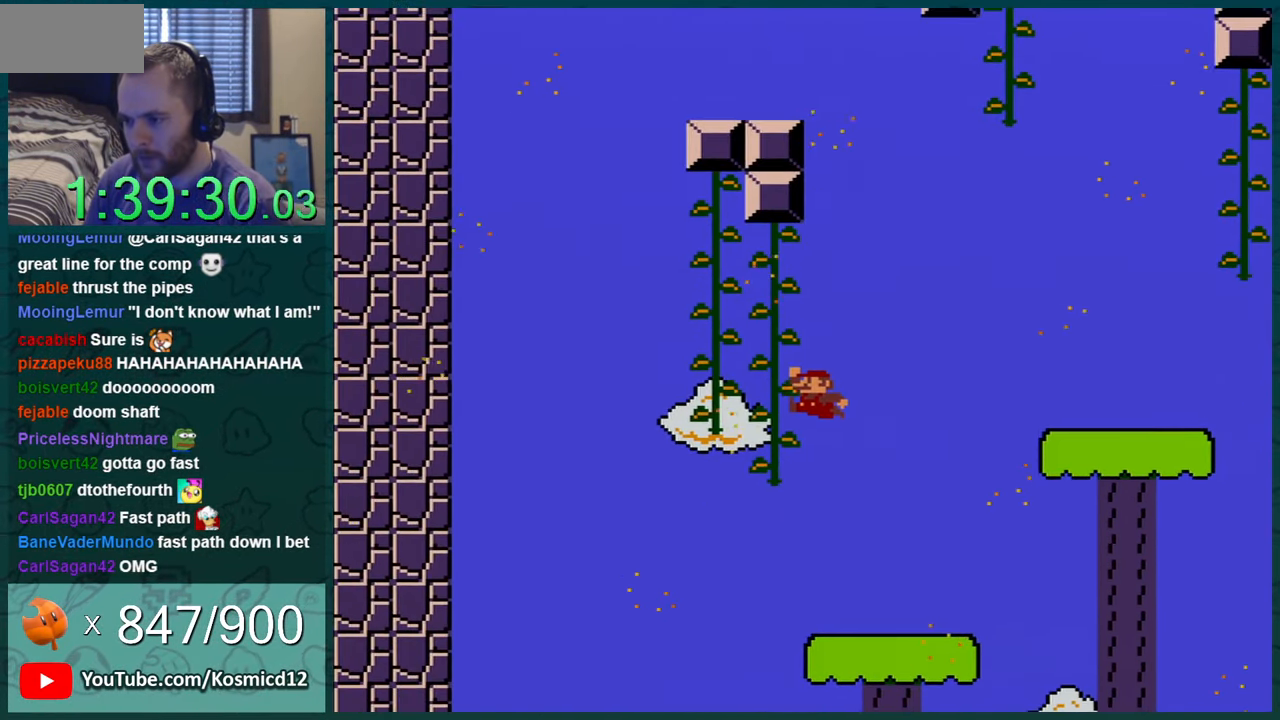
{"buttons": ["Y", "DPAD_LEFT"], "events": [[100, "DPAD_UP", "down"], [167, "DPAD_LEFT", "up"], [233, "B", "up"], [366, "DPAD_UP", "up"], [450, "DPAD_LEFT", "down"]]}
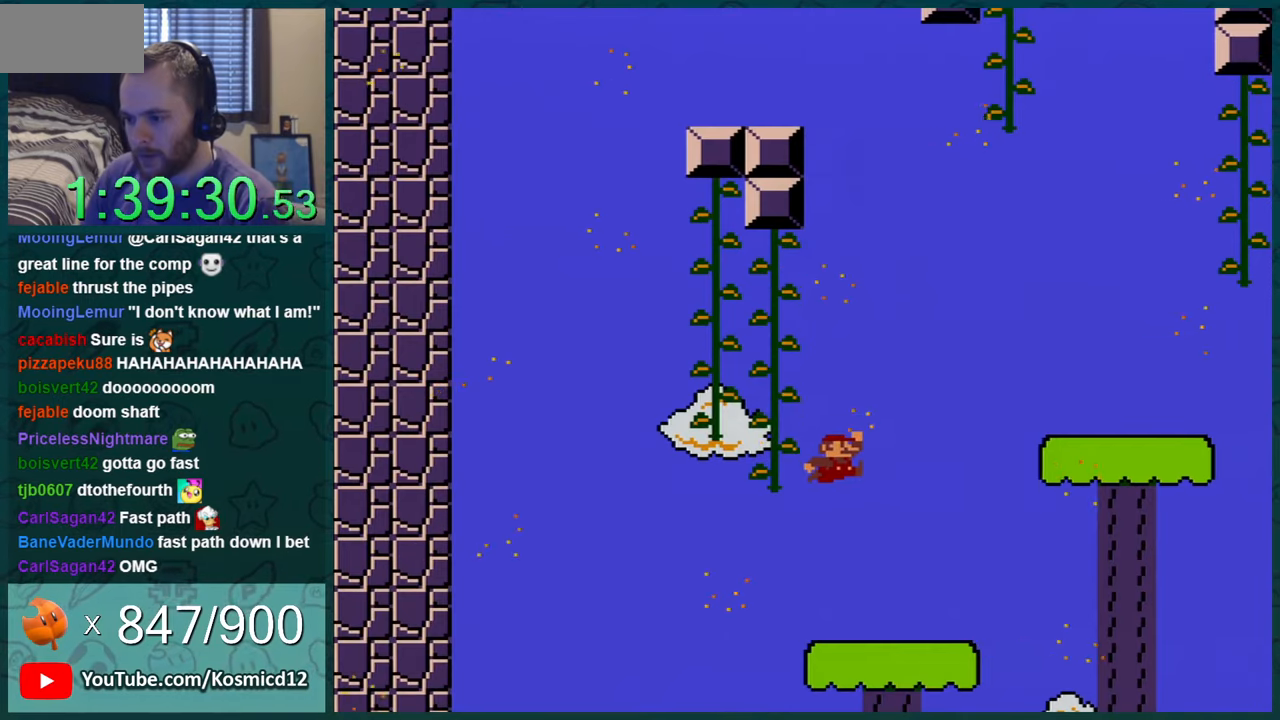
{"buttons": ["B", "Y"], "events": [[100, "DPAD_LEFT", "up"], [166, "DPAD_UP", "down"], [200, "DPAD_UP", "up"], [300, "B", "down"]]}
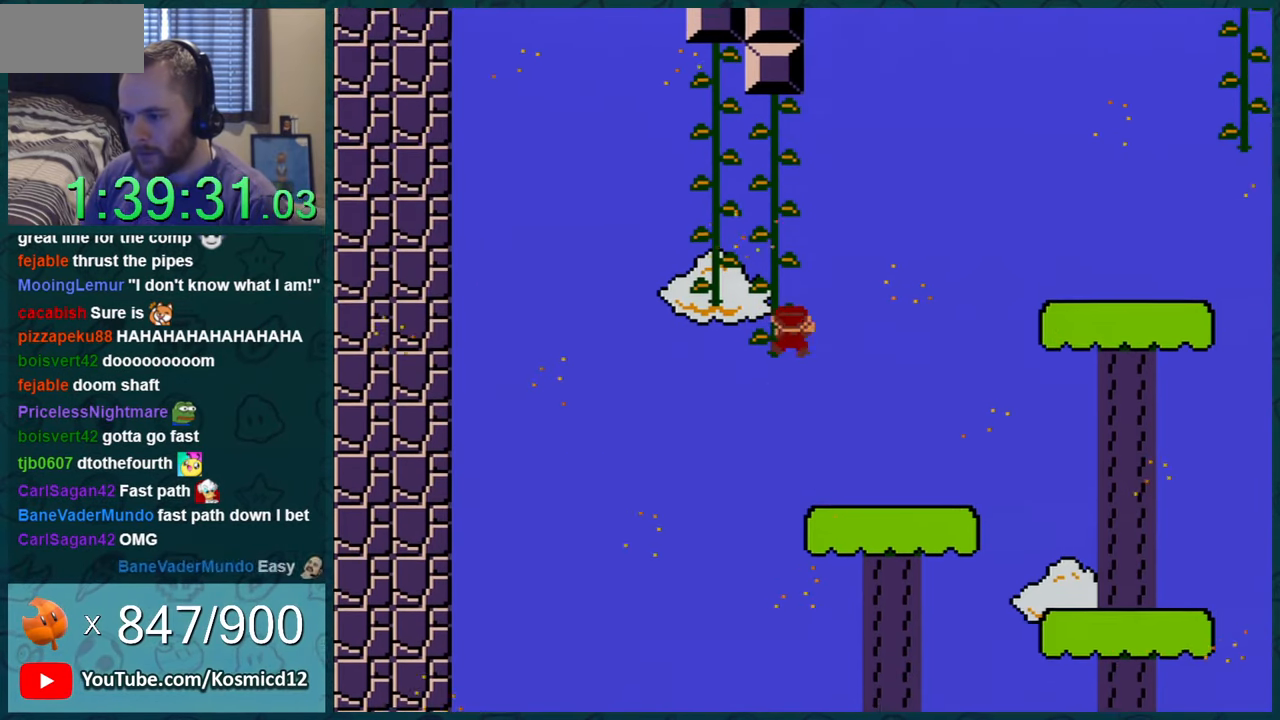
{"buttons": ["Y", "DPAD_UP", "DPAD_LEFT"], "events": [[33, "DPAD_UP", "down"], [67, "DPAD_LEFT", "down"], [200, "DPAD_LEFT", "up"], [317, "B", "up"], [317, "DPAD_LEFT", "down"]]}
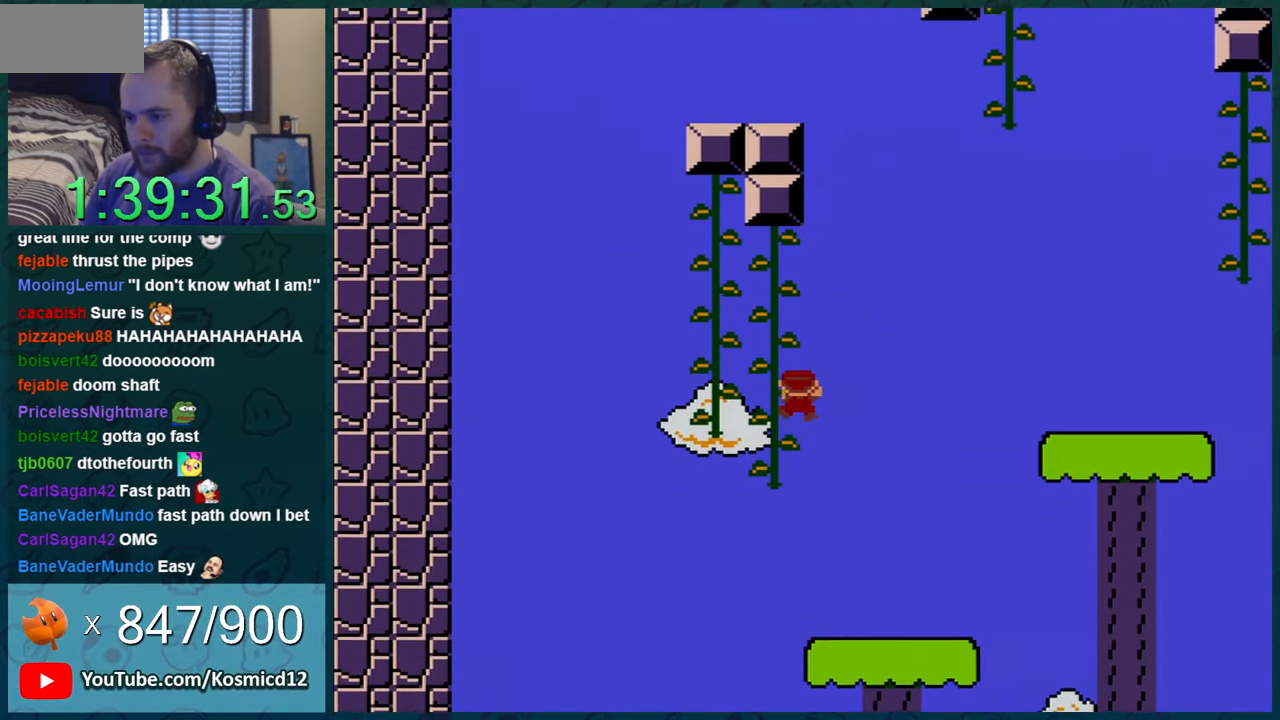
{"buttons": ["Y"], "events": [[383, "DPAD_LEFT", "up"], [383, "DPAD_UP", "up"]]}
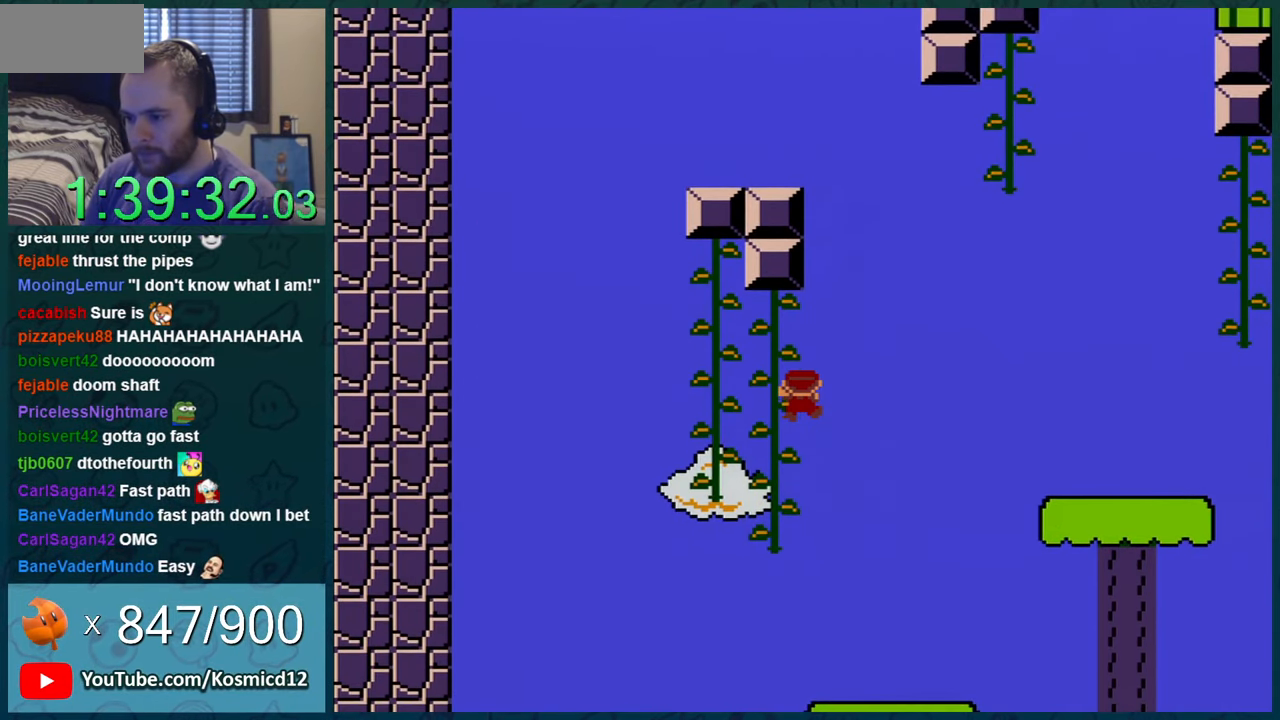
{"buttons": ["B", "Y", "DPAD_LEFT"], "events": [[33, "DPAD_RIGHT", "down"], [100, "B", "down"], [167, "DPAD_LEFT", "down"], [167, "DPAD_RIGHT", "up"]]}
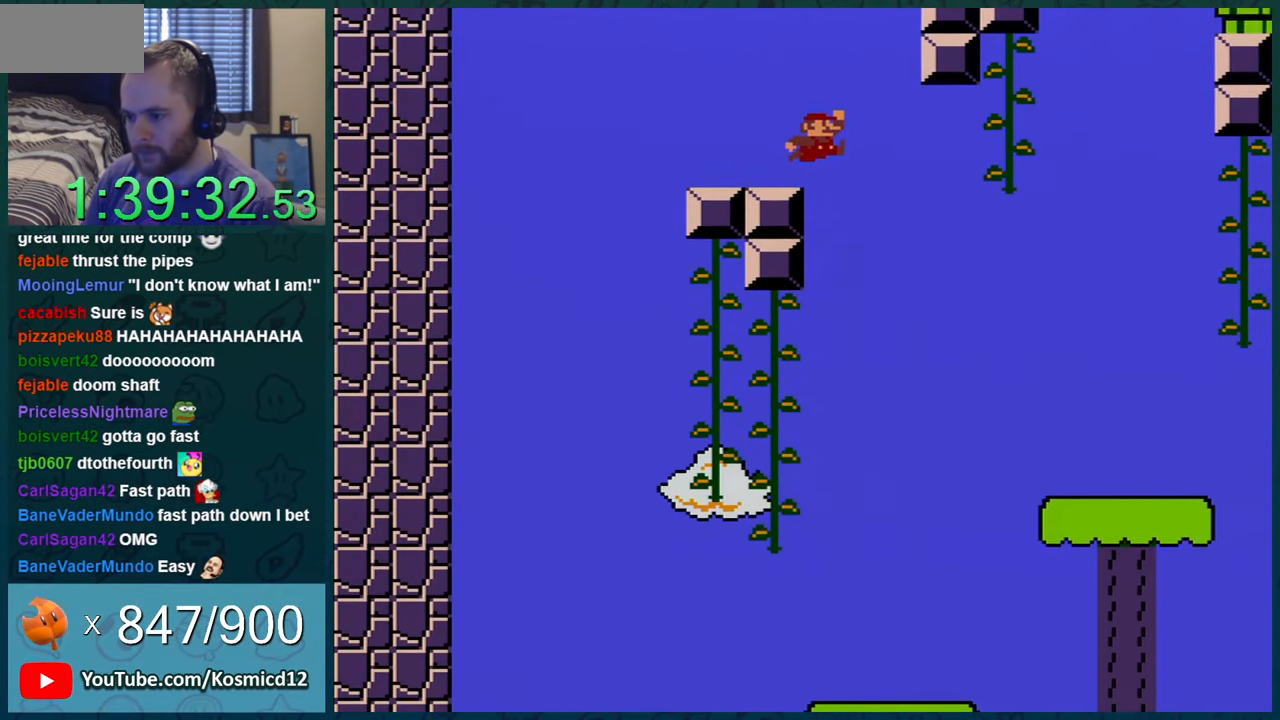
{"buttons": ["Y", "DPAD_RIGHT"], "events": [[166, "B", "up"], [200, "DPAD_LEFT", "up"], [467, "DPAD_RIGHT", "down"]]}
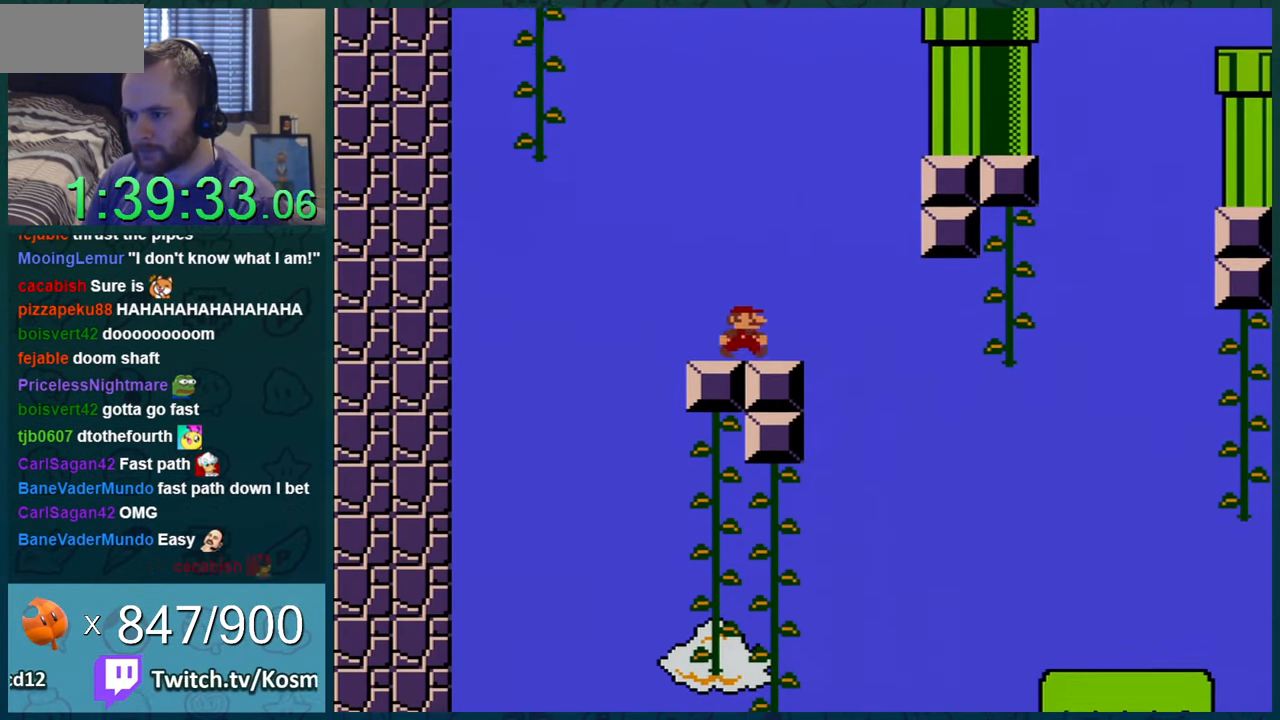
{"buttons": ["Y"], "events": [[134, "DPAD_RIGHT", "up"], [284, "DPAD_RIGHT", "down"], [350, "DPAD_RIGHT", "up"]]}
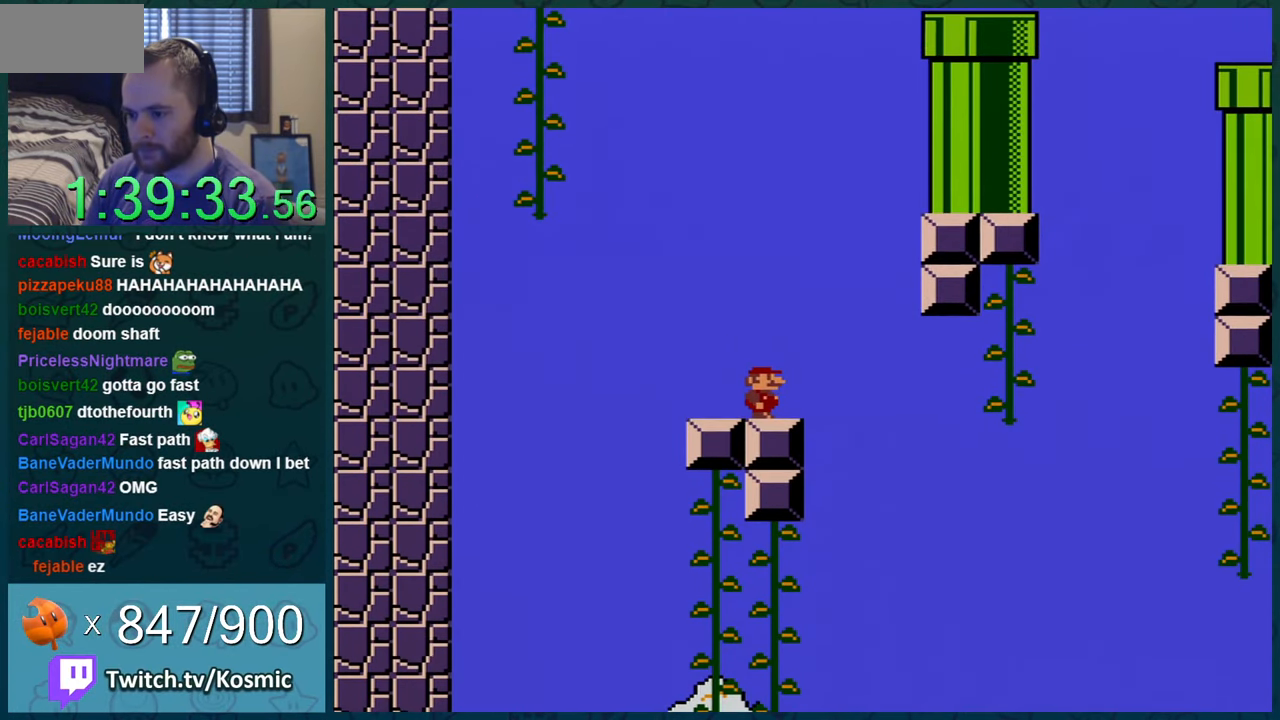
{"buttons": ["Y"], "events": [[66, "DPAD_RIGHT", "down"], [133, "DPAD_RIGHT", "up"], [367, "DPAD_RIGHT", "down"], [467, "DPAD_RIGHT", "up"]]}
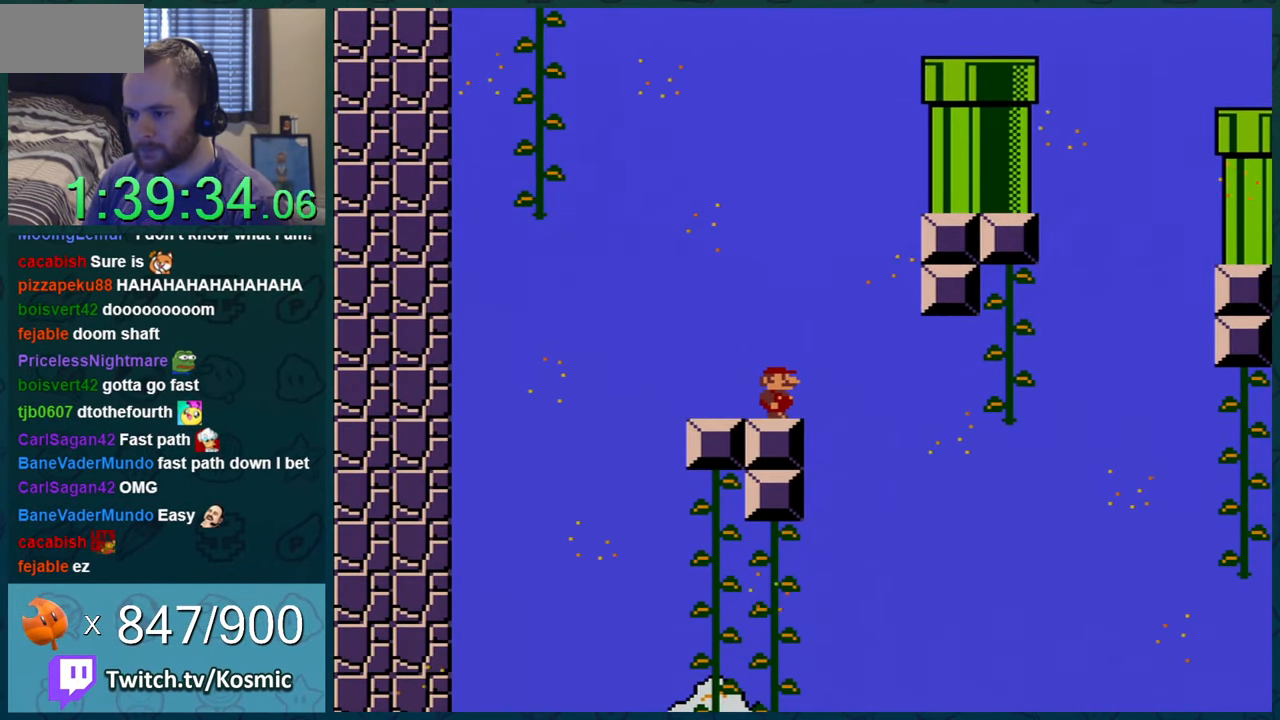
{"buttons": ["Y"], "events": [[250, "DPAD_RIGHT", "down"], [501, "DPAD_RIGHT", "up"]]}
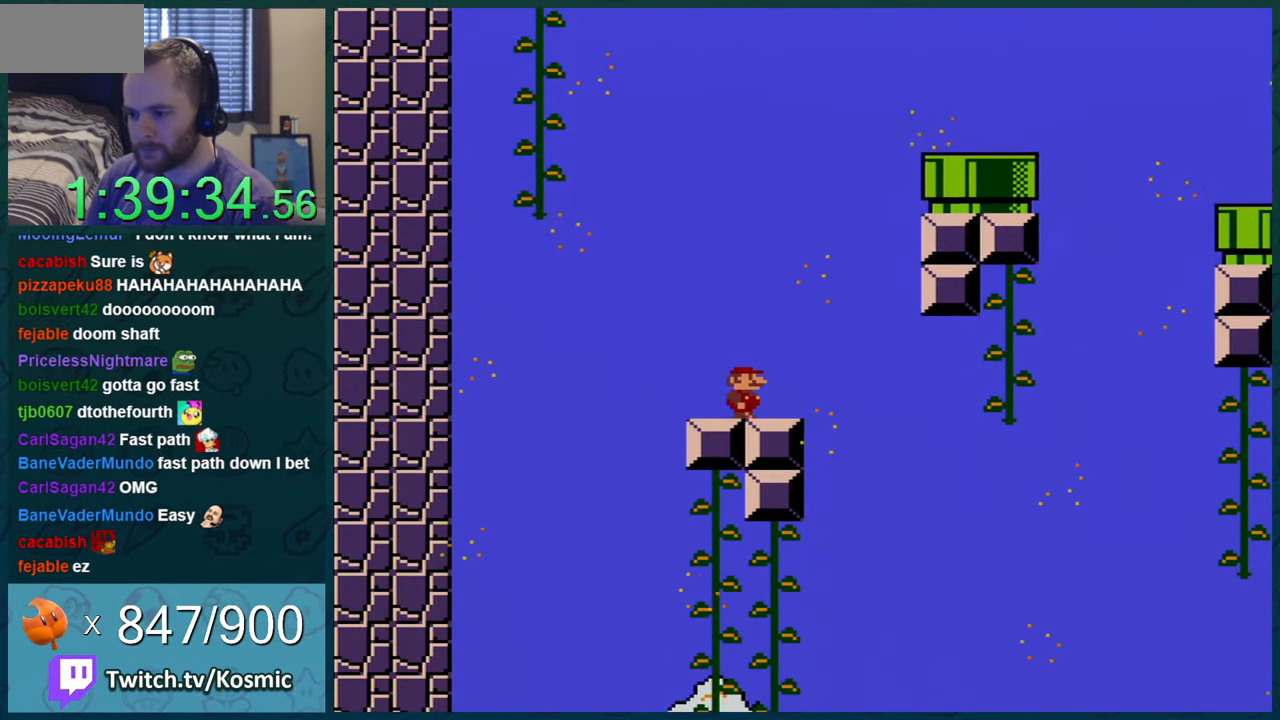
{"buttons": ["Y", "DPAD_LEFT"], "events": [[66, "DPAD_RIGHT", "down"], [283, "DPAD_RIGHT", "up"], [383, "DPAD_LEFT", "down"]]}
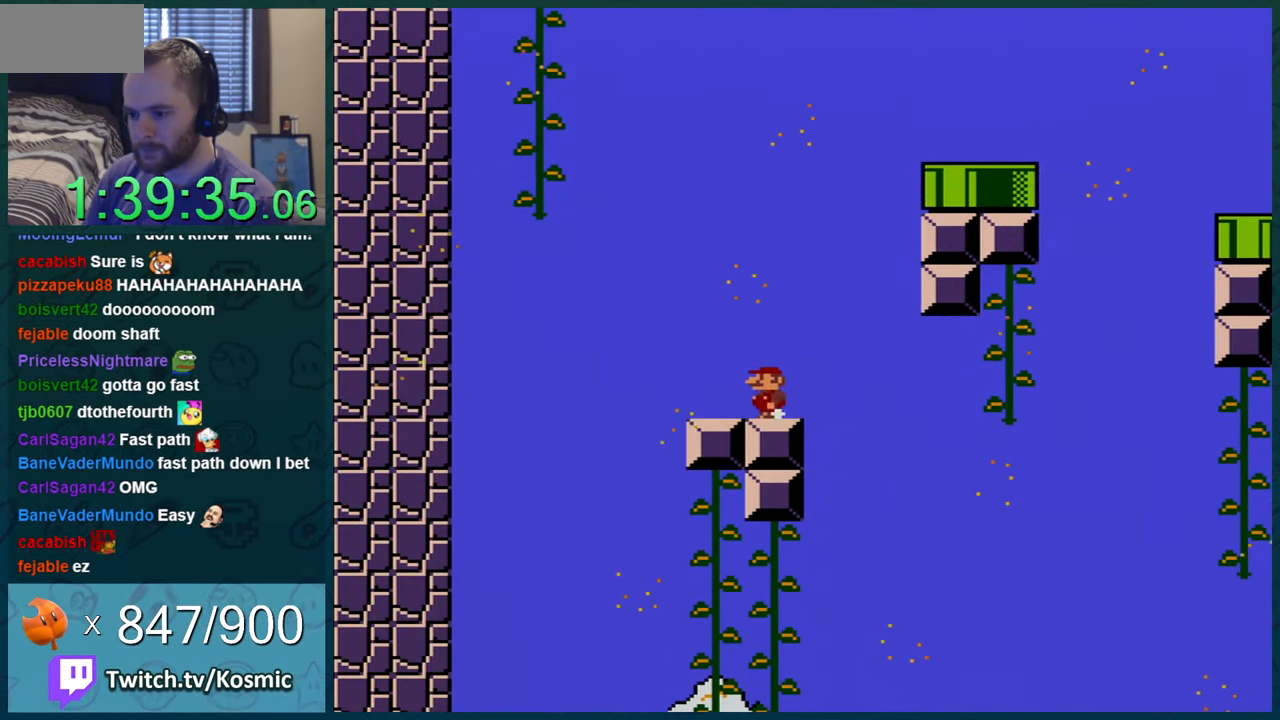
{"buttons": ["B", "Y", "DPAD_UP", "DPAD_LEFT"], "events": [[184, "B", "down"], [434, "DPAD_UP", "down"]]}
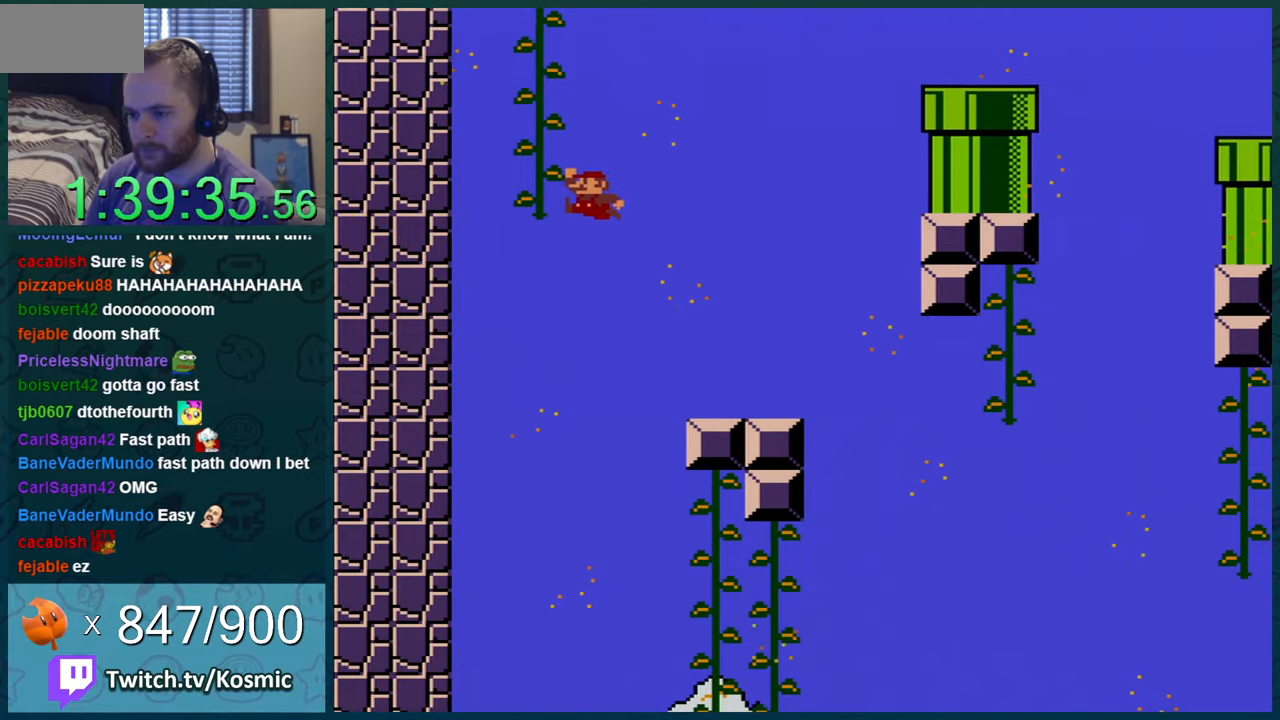
{"buttons": ["Y"], "events": [[183, "DPAD_LEFT", "up"], [284, "B", "up"], [500, "DPAD_UP", "up"]]}
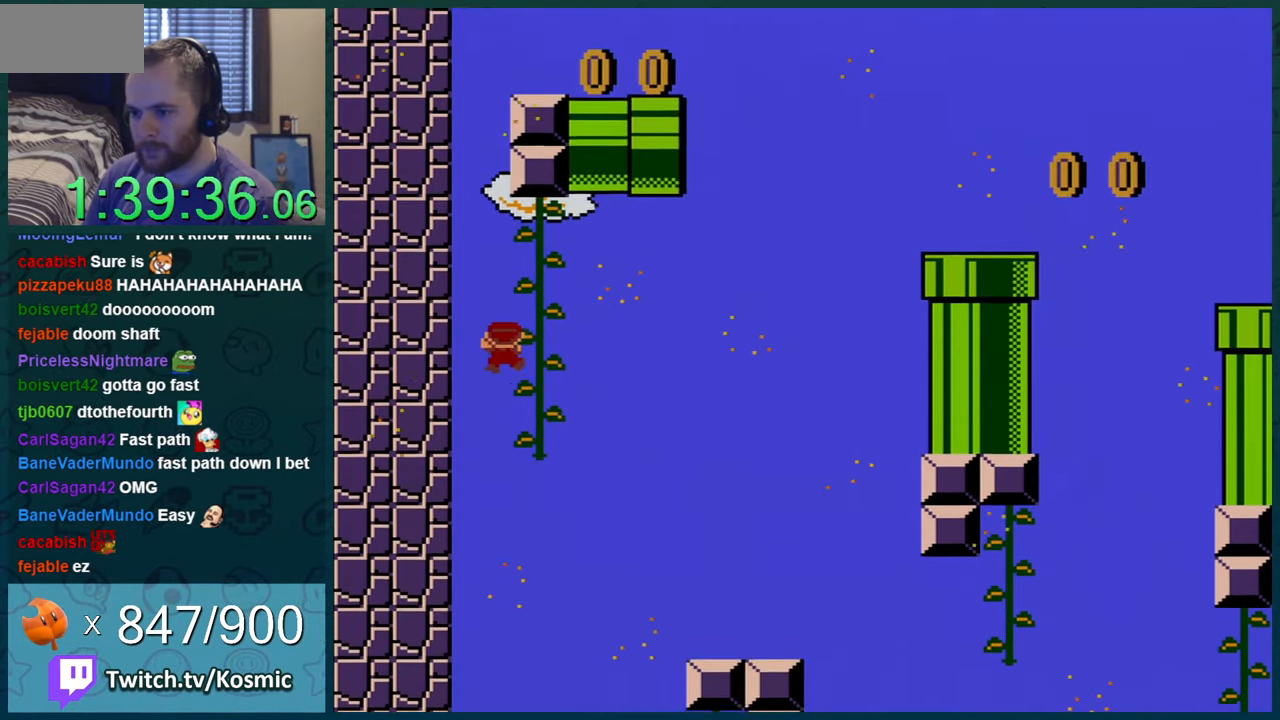
{"buttons": ["Y", "DPAD_UP", "DPAD_RIGHT"], "events": [[50, "DPAD_RIGHT", "down"], [251, "DPAD_UP", "down"]]}
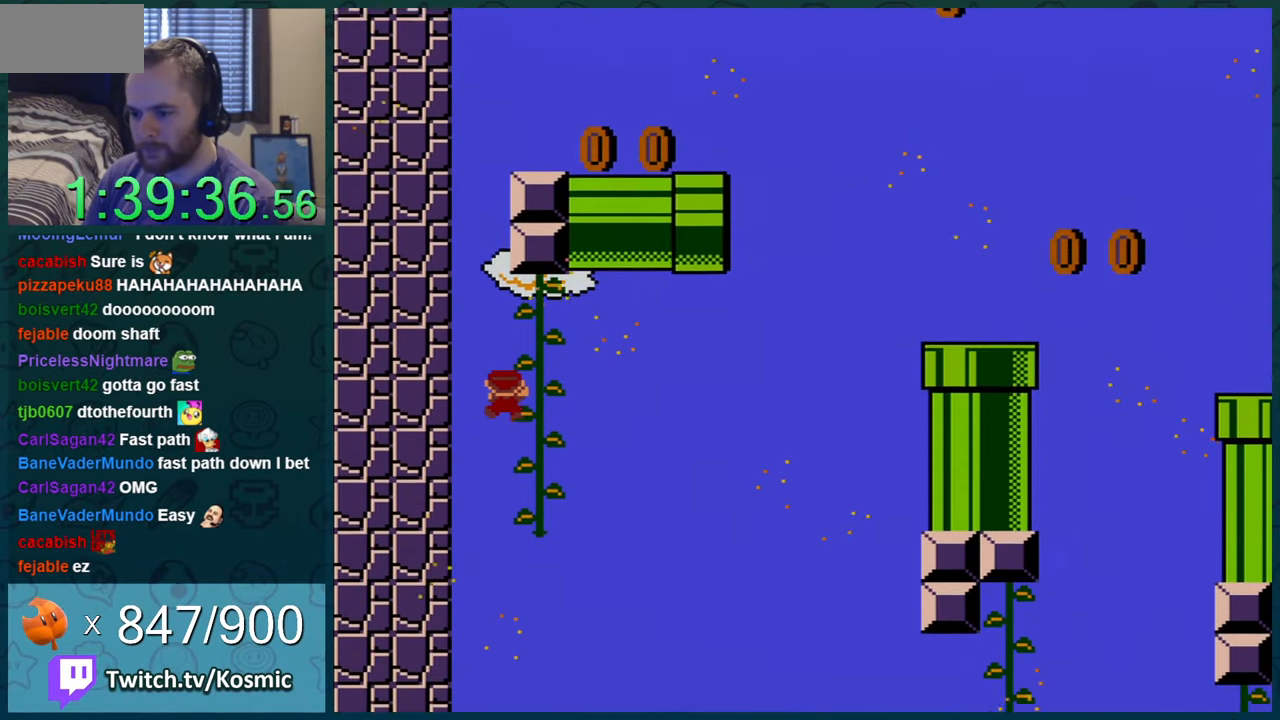
{"buttons": ["Y", "DPAD_UP", "DPAD_RIGHT"], "events": []}
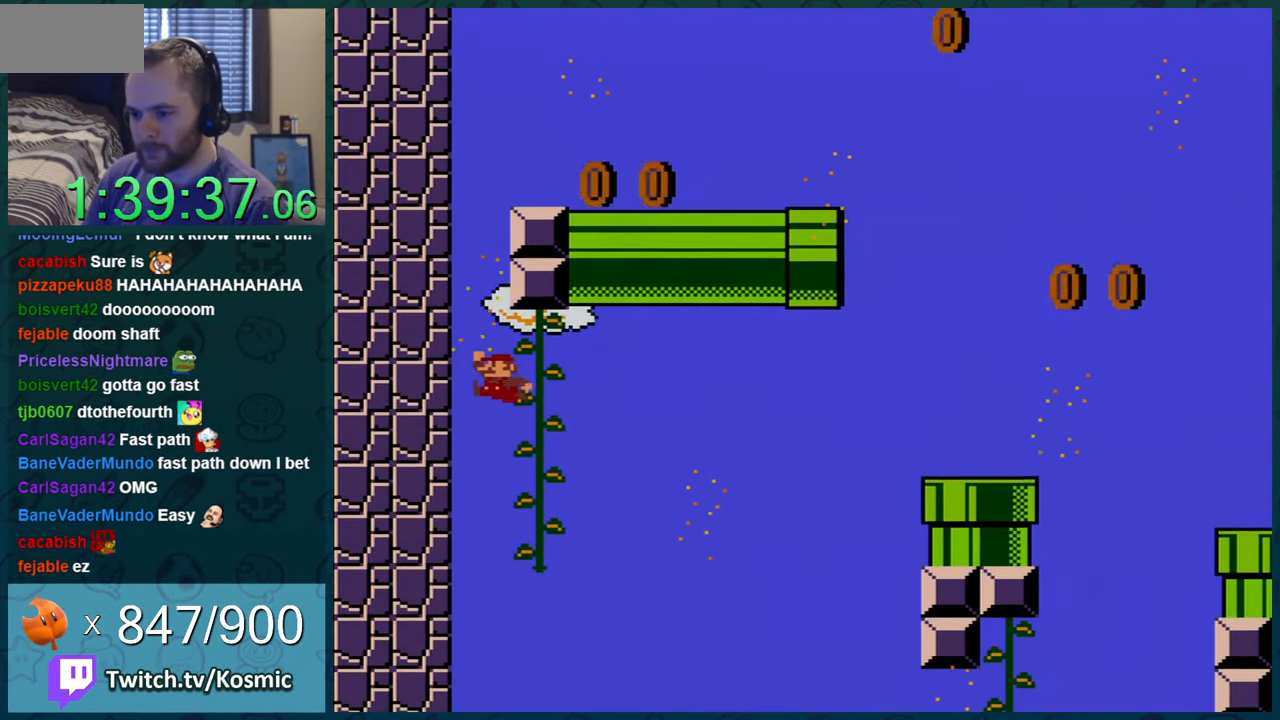
{"buttons": ["B", "Y", "DPAD_RIGHT"], "events": [[34, "B", "down"], [234, "DPAD_UP", "up"]]}
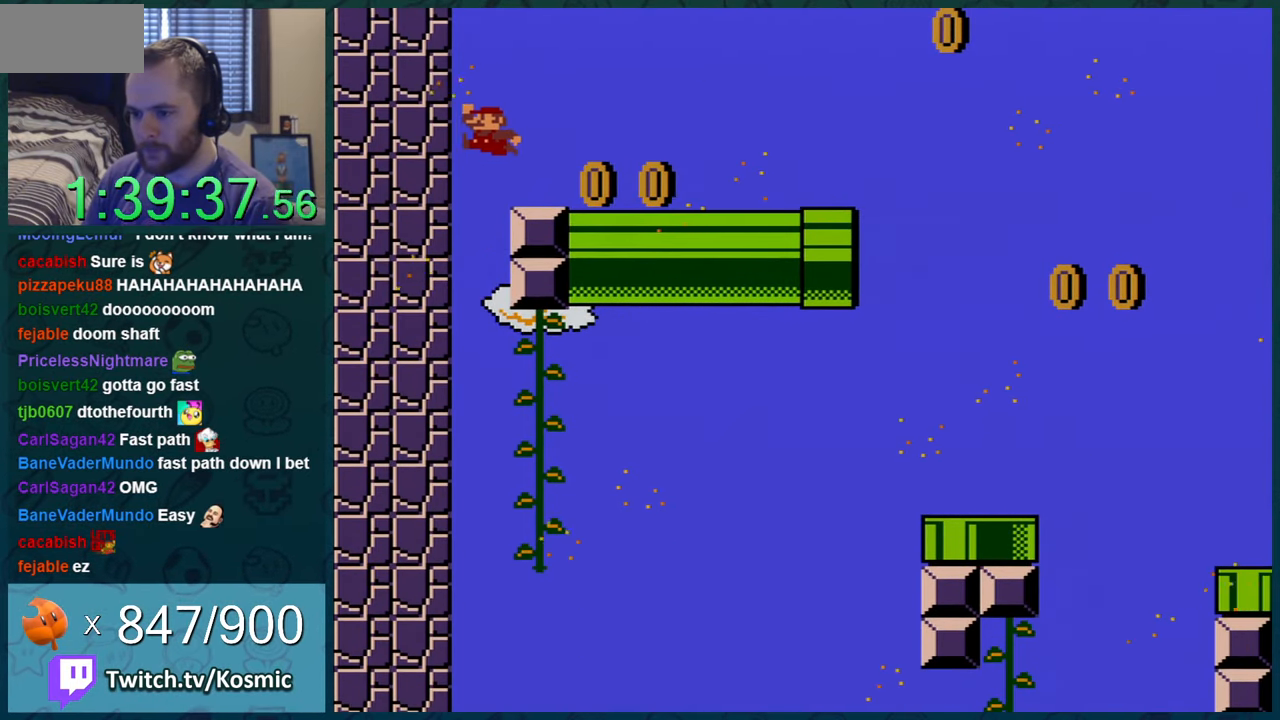
{"buttons": ["Y"], "events": [[300, "A", "down"], [300, "DPAD_RIGHT", "up"], [334, "A", "up"], [334, "B", "up"], [334, "DPAD_RIGHT", "down"], [434, "DPAD_RIGHT", "up"]]}
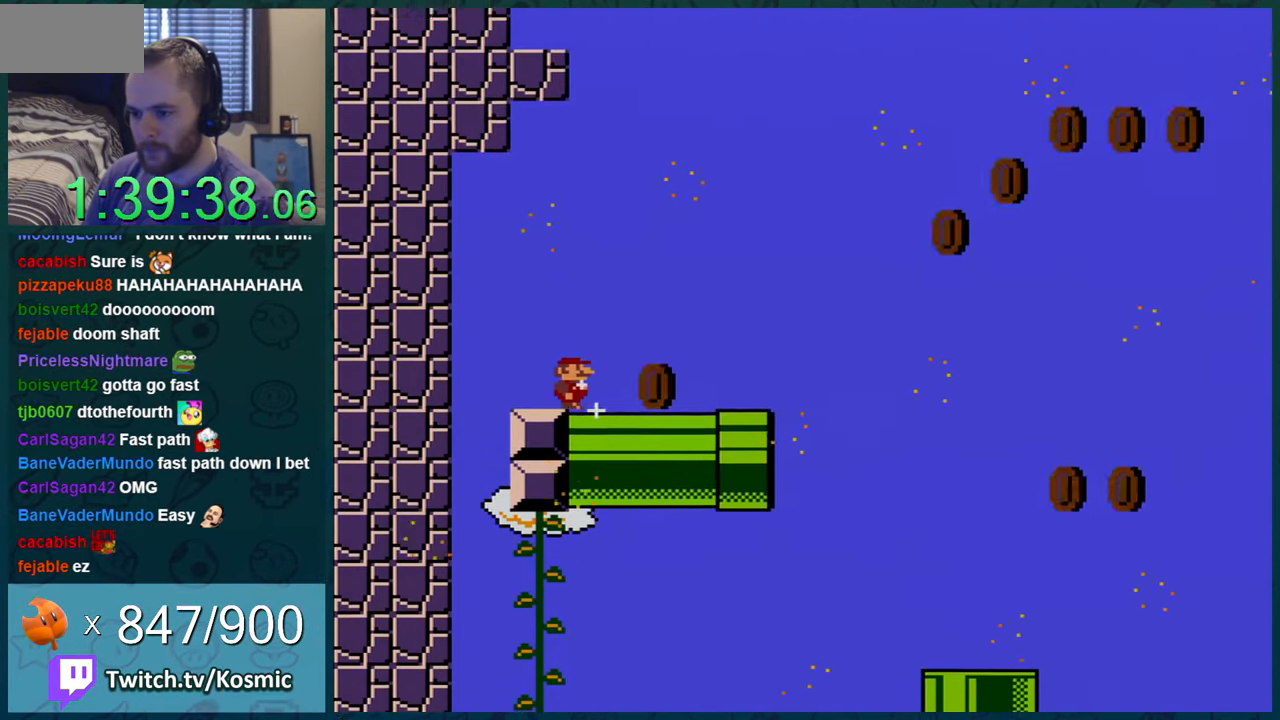
{"buttons": ["Y"], "events": [[184, "DPAD_RIGHT", "down"], [201, "DPAD_RIGHT", "up"], [434, "DPAD_RIGHT", "down"], [484, "DPAD_RIGHT", "up"]]}
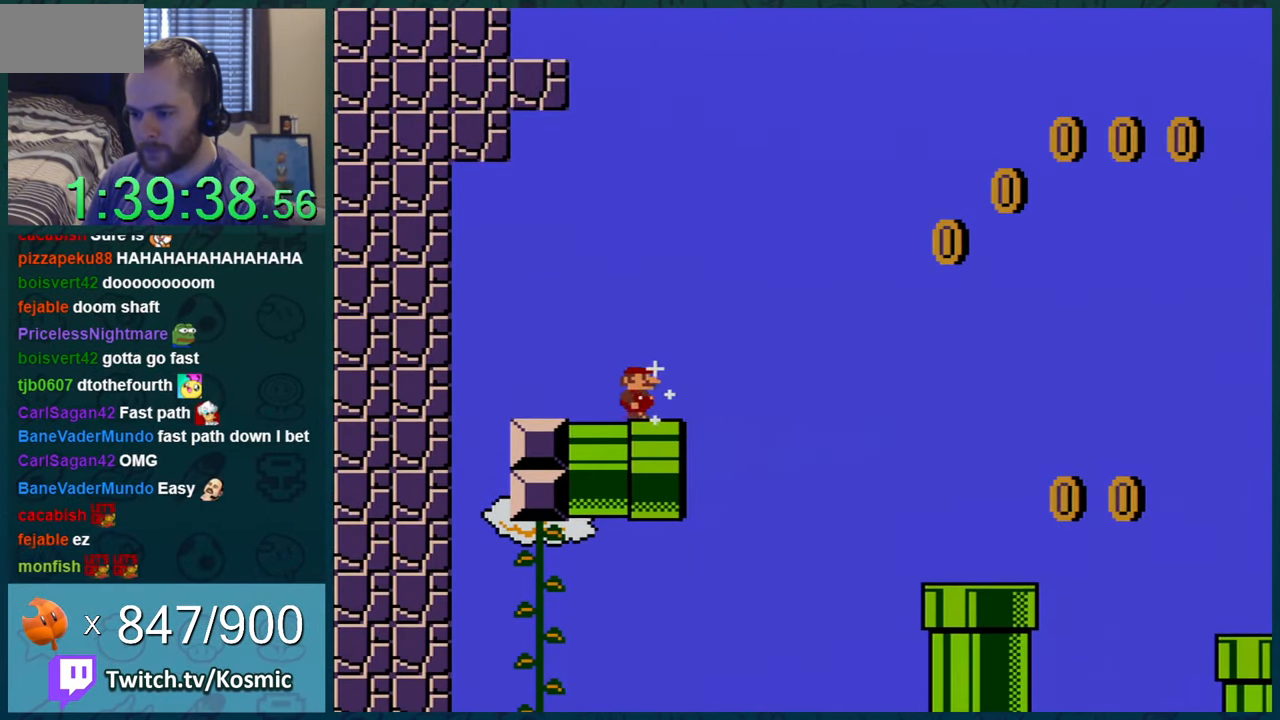
{"buttons": ["Y", "DPAD_LEFT"], "events": [[117, "DPAD_LEFT", "down"], [284, "DPAD_LEFT", "up"], [400, "DPAD_LEFT", "down"]]}
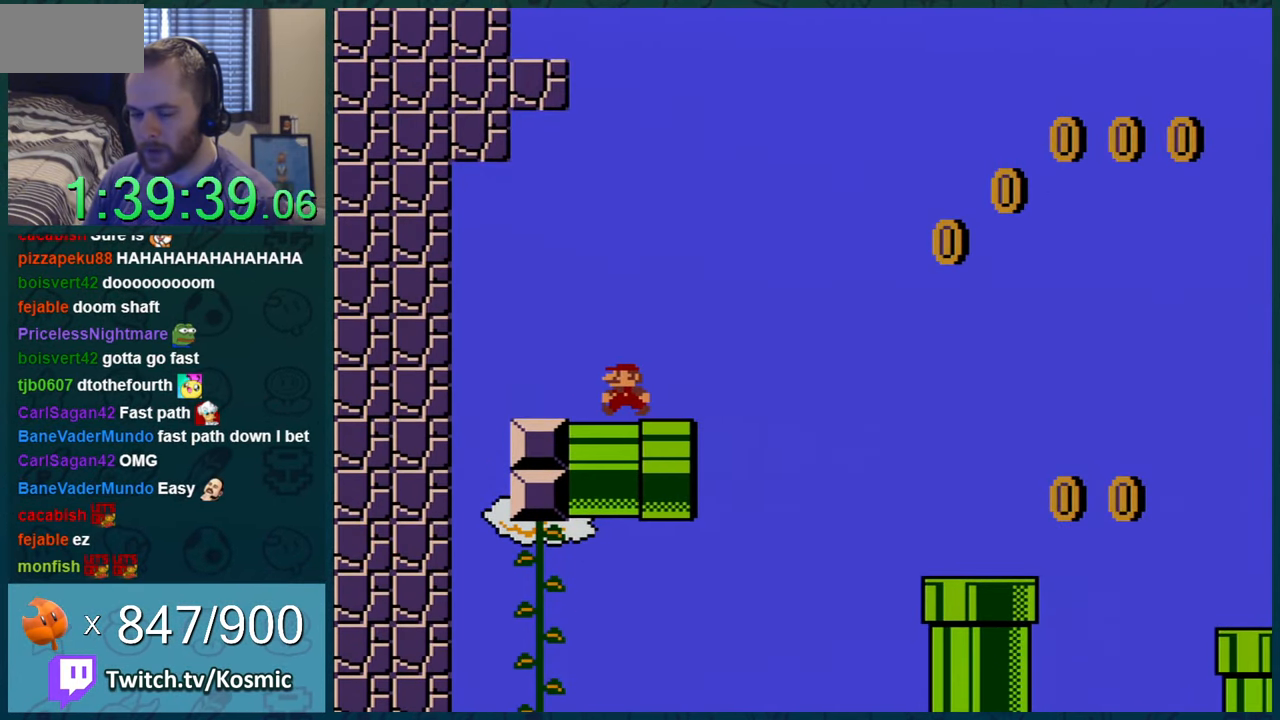
{"buttons": ["Y"], "events": [[17, "DPAD_LEFT", "up"], [301, "DPAD_RIGHT", "down"], [434, "DPAD_RIGHT", "up"]]}
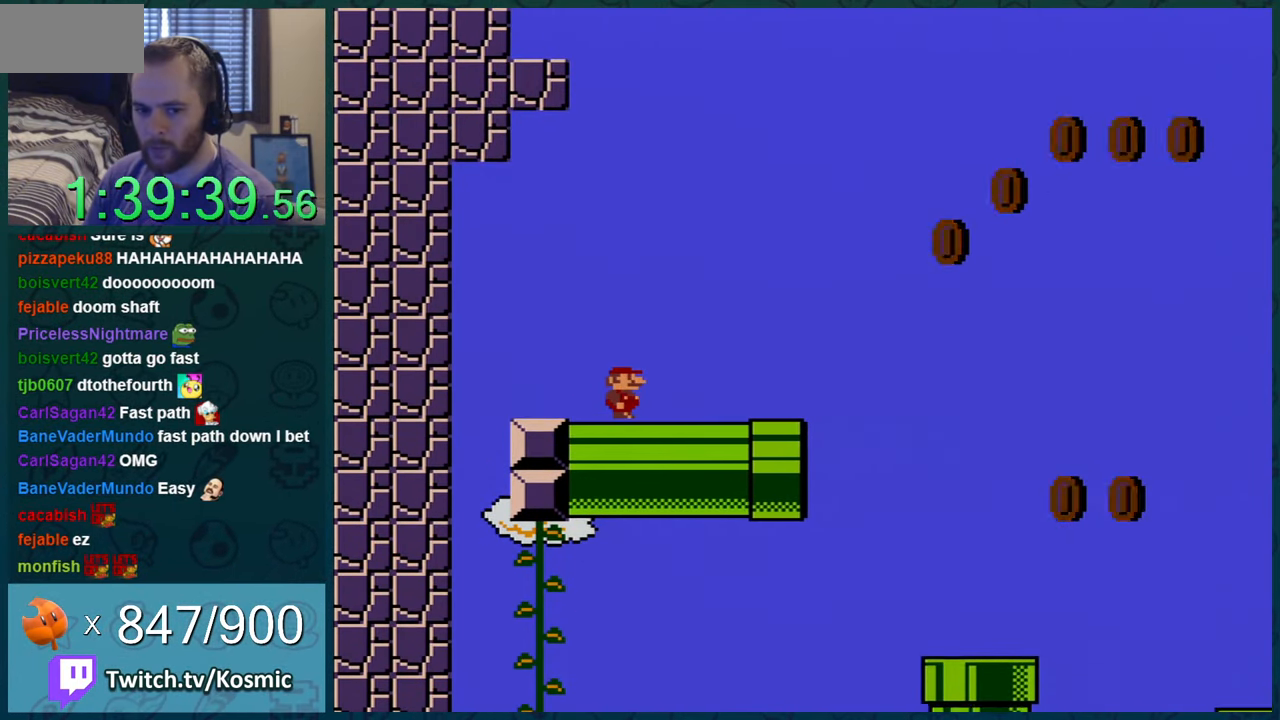
{"buttons": ["Y", "DPAD_RIGHT"], "events": [[450, "DPAD_RIGHT", "down"]]}
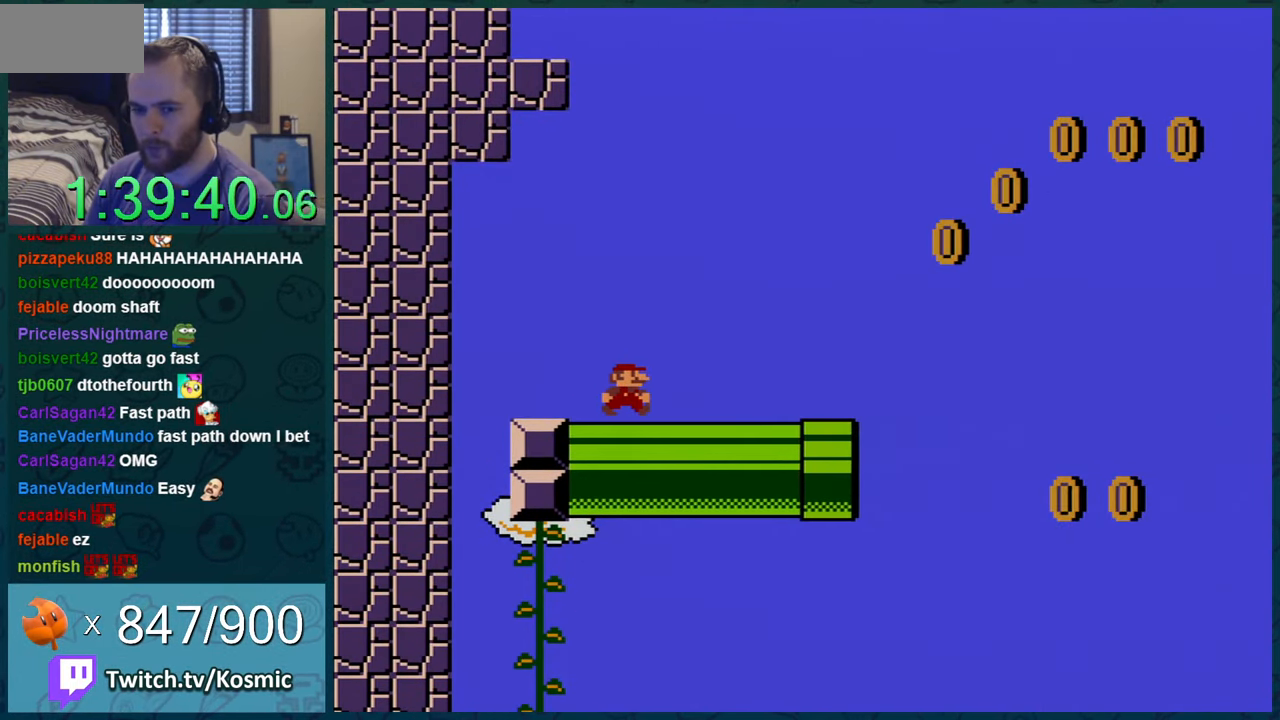
{"buttons": ["Y"], "events": [[50, "DPAD_RIGHT", "up"]]}
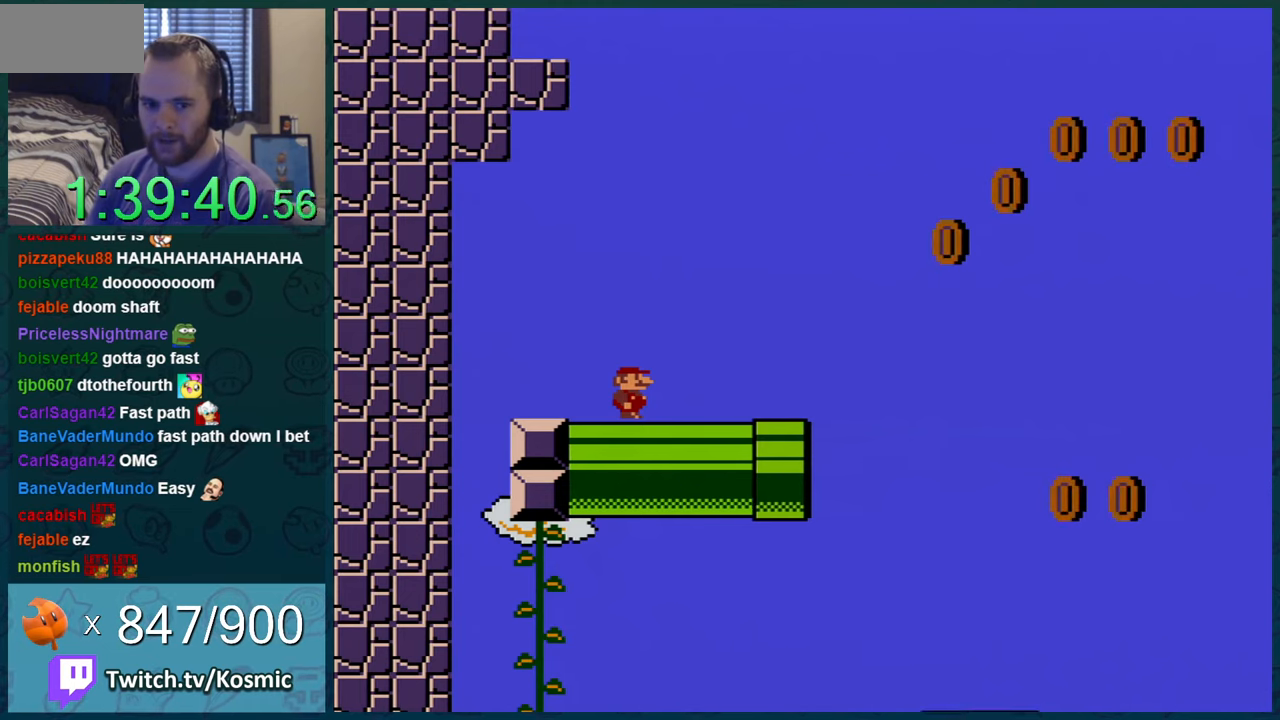
{"buttons": ["Y"], "events": [[167, "DPAD_RIGHT", "down"], [267, "DPAD_RIGHT", "up"]]}
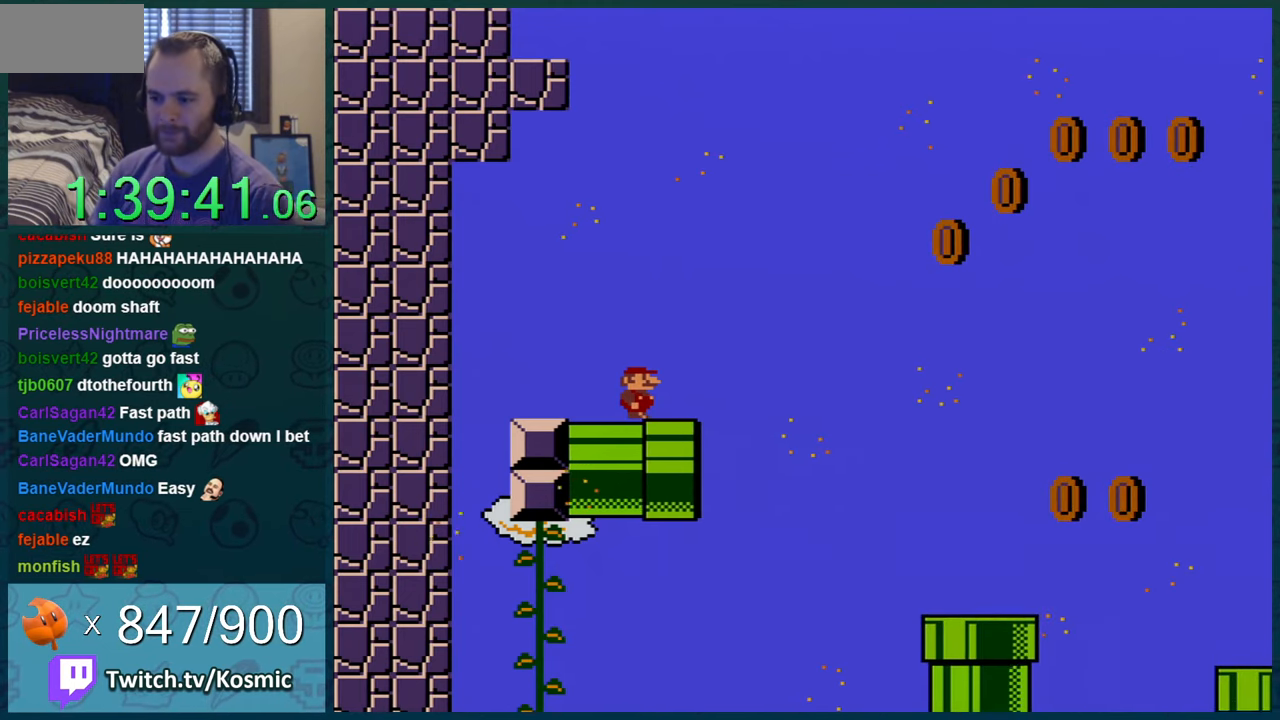
{"buttons": ["Y", "DPAD_LEFT"], "events": [[233, "DPAD_LEFT", "down"], [367, "DPAD_LEFT", "up"], [417, "DPAD_LEFT", "down"]]}
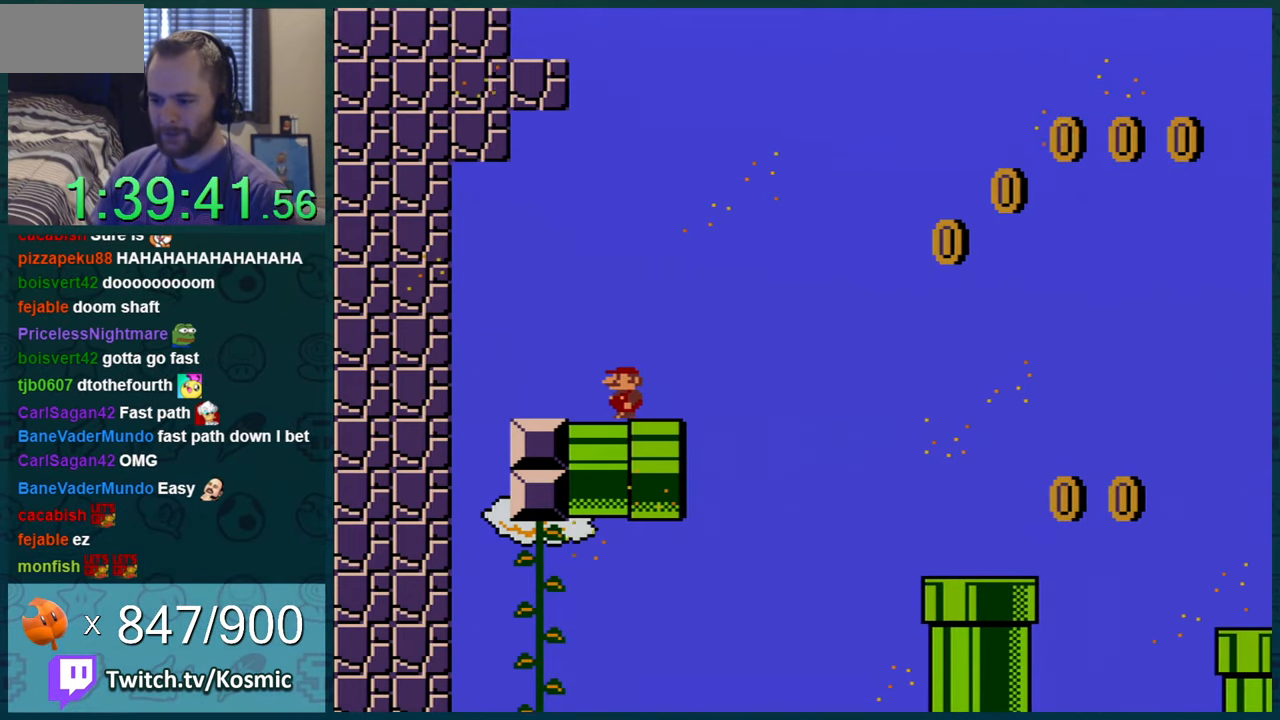
{"buttons": ["Y", "DPAD_LEFT"], "events": [[17, "DPAD_LEFT", "up"], [300, "DPAD_LEFT", "down"], [351, "DPAD_LEFT", "up"], [484, "DPAD_LEFT", "down"]]}
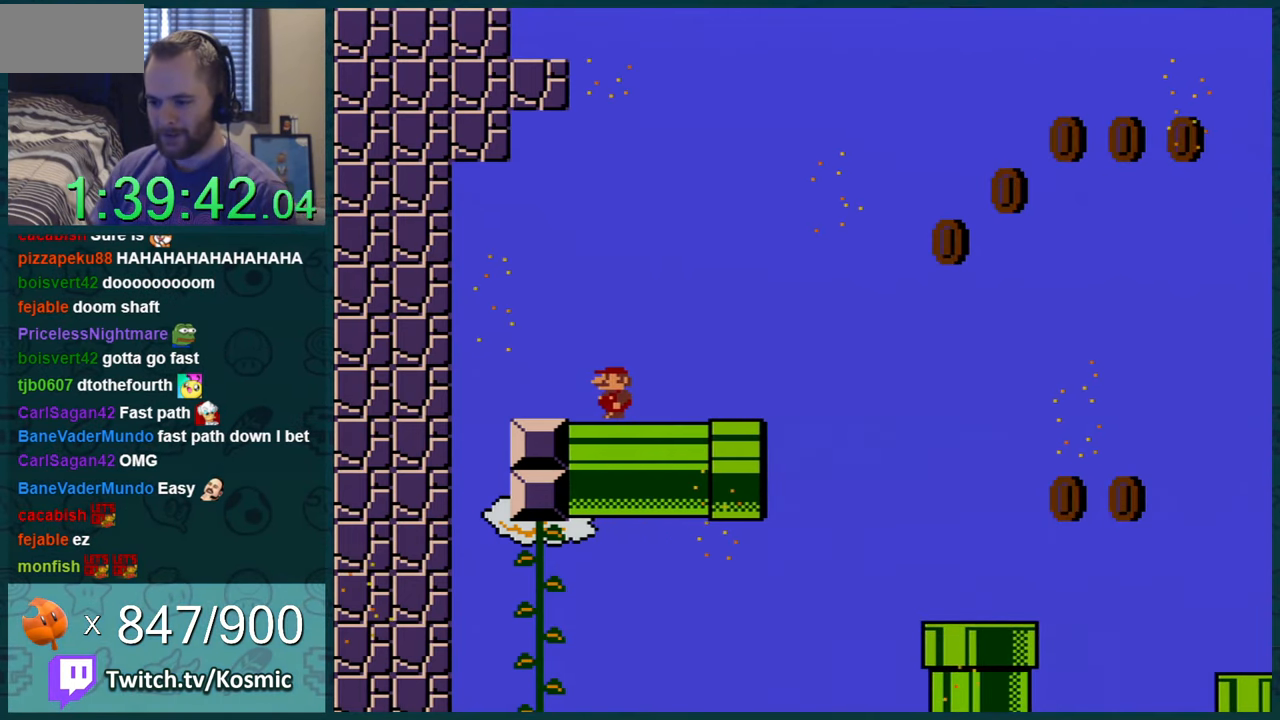
{"buttons": ["Y"], "events": [[100, "DPAD_LEFT", "up"], [183, "DPAD_LEFT", "down"], [300, "DPAD_LEFT", "up"]]}
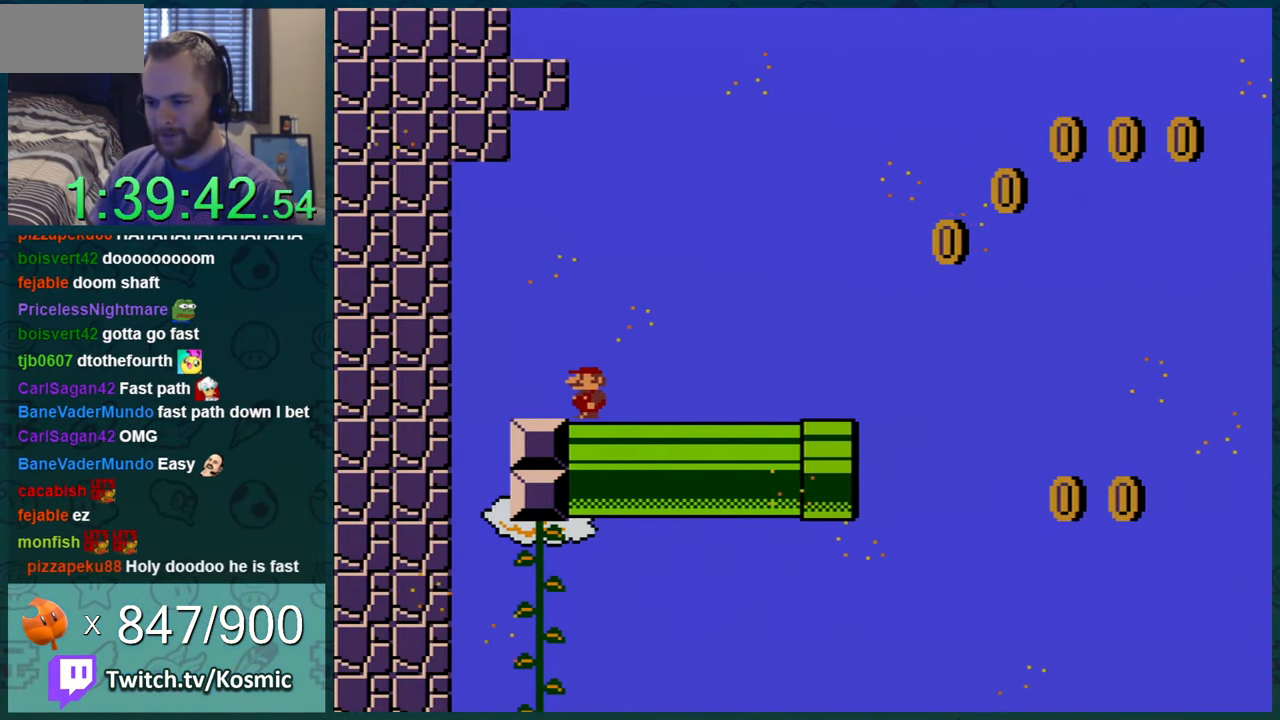
{"buttons": ["Y"], "events": [[217, "DPAD_LEFT", "down"], [368, "DPAD_LEFT", "up"]]}
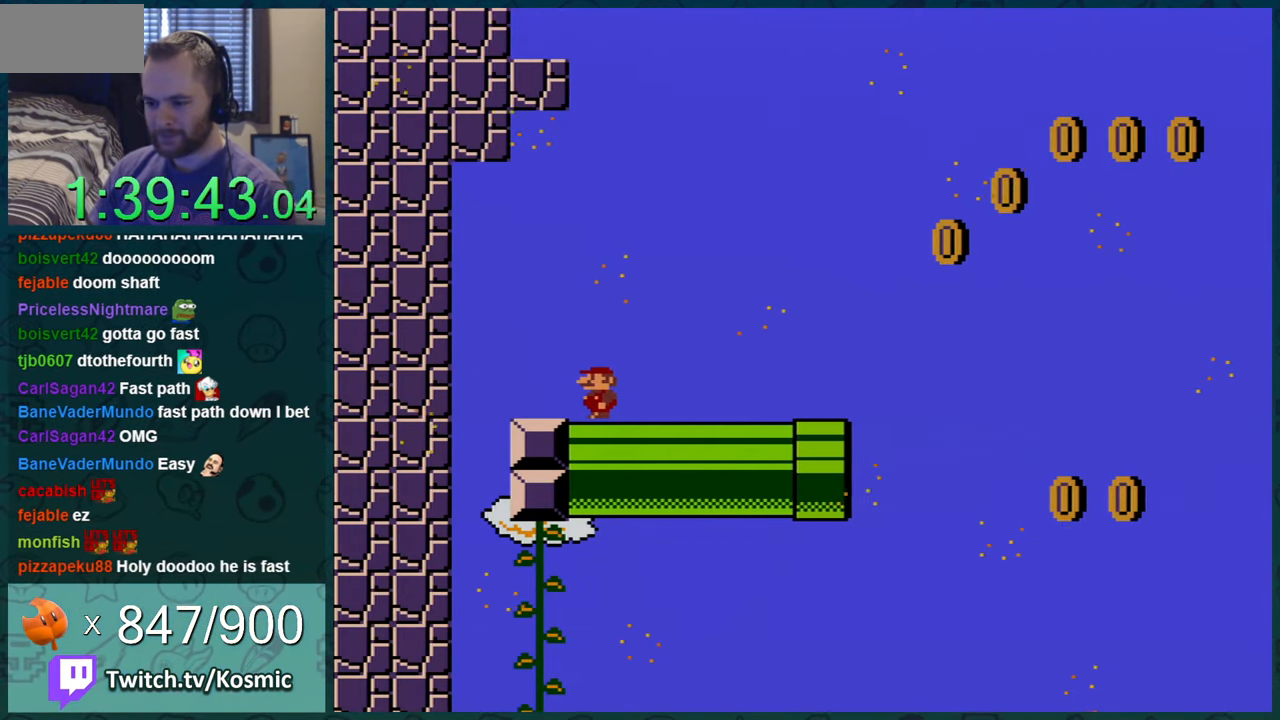
{"buttons": ["Y", "DPAD_LEFT"], "events": [[150, "DPAD_LEFT", "down"], [250, "DPAD_LEFT", "up"], [434, "DPAD_LEFT", "down"]]}
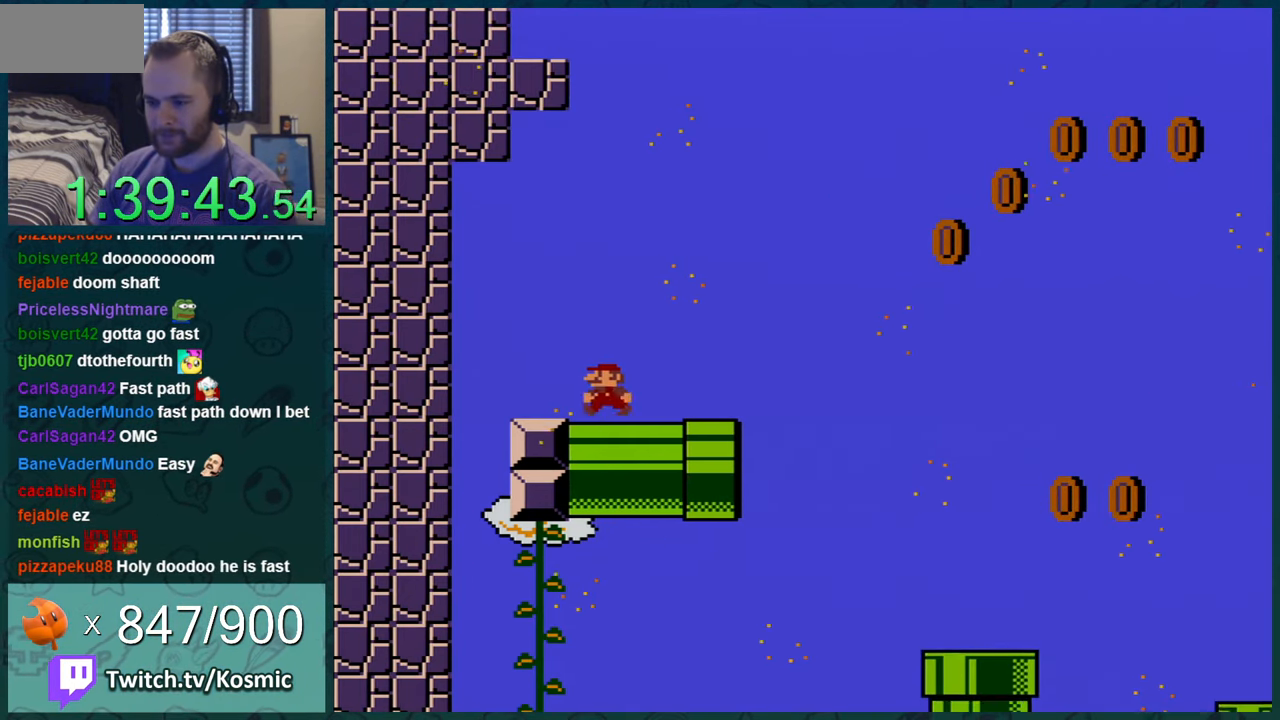
{"buttons": ["Y", "DPAD_LEFT"], "events": [[17, "DPAD_LEFT", "up"], [251, "DPAD_LEFT", "down"], [301, "DPAD_LEFT", "up"], [434, "DPAD_LEFT", "down"]]}
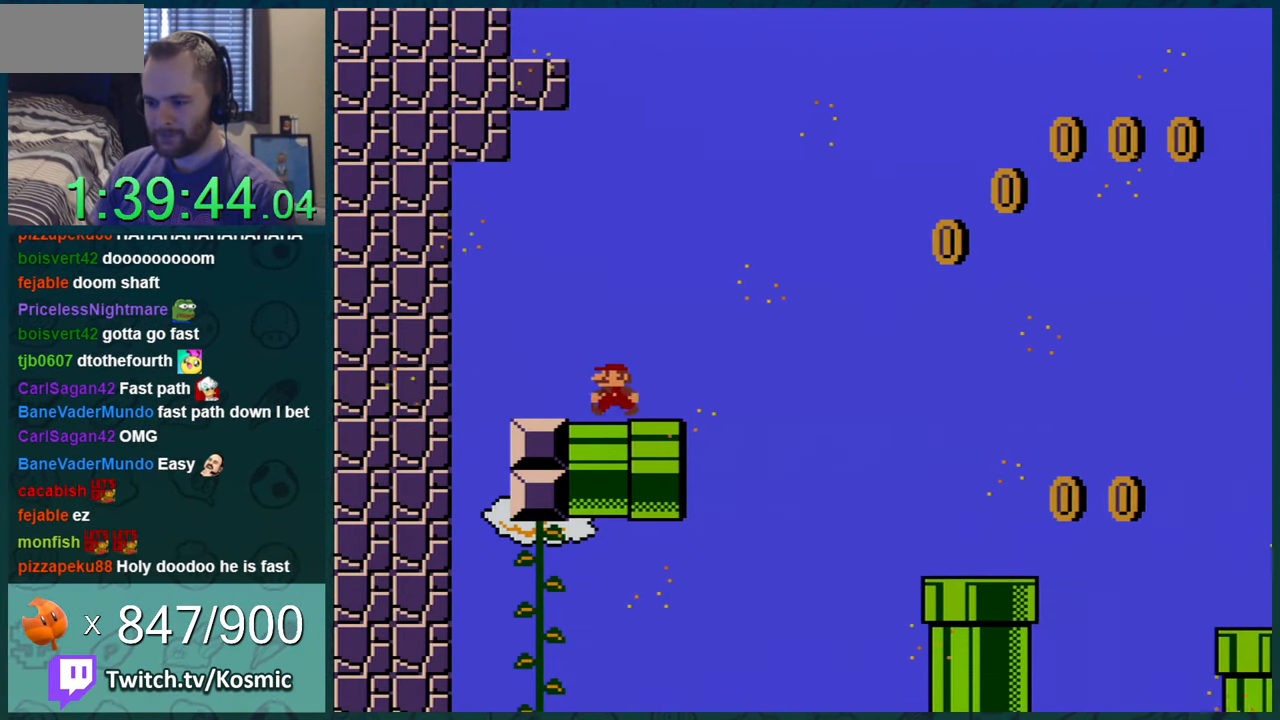
{"buttons": ["Y", "DPAD_LEFT"], "events": [[67, "DPAD_LEFT", "up"], [217, "DPAD_LEFT", "down"], [334, "DPAD_LEFT", "up"], [434, "DPAD_LEFT", "down"]]}